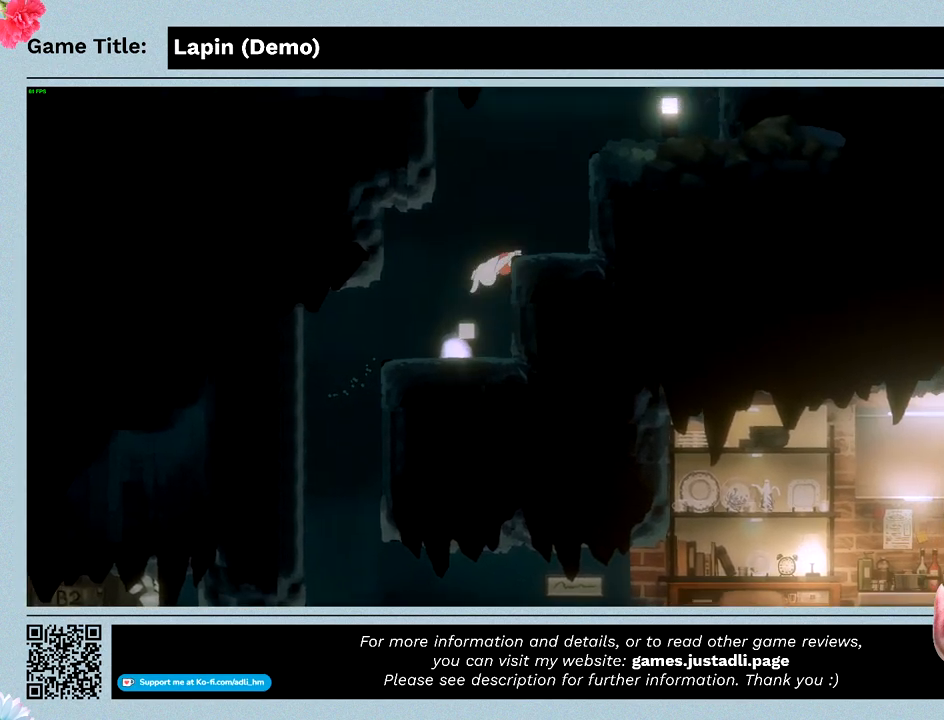
Gameplay with keyboard and mouse; each line is a JSON object with the keys and mouse buttons held at the frame after it. "events" lists presses ("down") and releases ("up") of "0", "1", "2", "3", "4", "5", "6", "7", "8", "9", "a", "alt", "b", "c", "caps_lock", "ctrl", "d", "down", "e", "escape", "f", "f1", "f2", "f3", "f4", "f5", "f6", "f7", "f8", "g", "h", "i", "j", "k", "l", "left", "m", "n", "o", "p", "q", "r", "return", "right", "s", "shift", "space", "t", "tab", "tilde", "u", "up", "v", "w", "x", "y", "z", "mouse_left", "mouse_wheel" and "mouse_right" between this image and that frame as [ms after this image, input, new state], when the widget could be followed in between. "mouse_left", "mouse_wheel", "mouse_right" = the "left", "wheel", "right" buttons of the "mouse" list. No other keys are recorded. "wheel" means that the mouse wheel is clicked or scrolled. Mouse movement is not recorded.
{"keys": ["right", "z"], "mouse": [], "events": []}
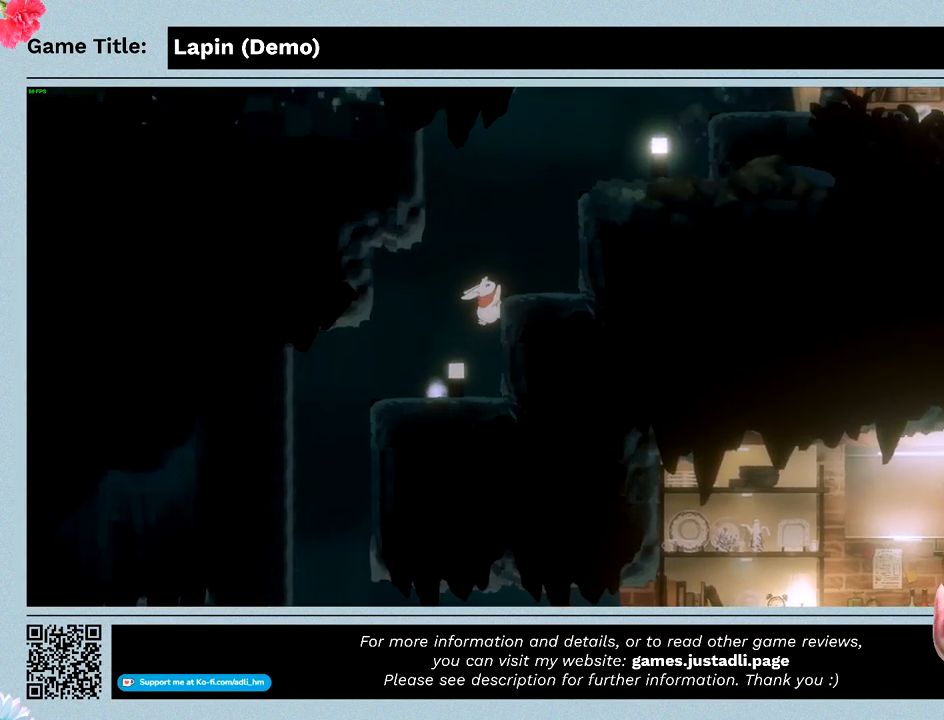
{"keys": ["right", "z"], "mouse": [], "events": []}
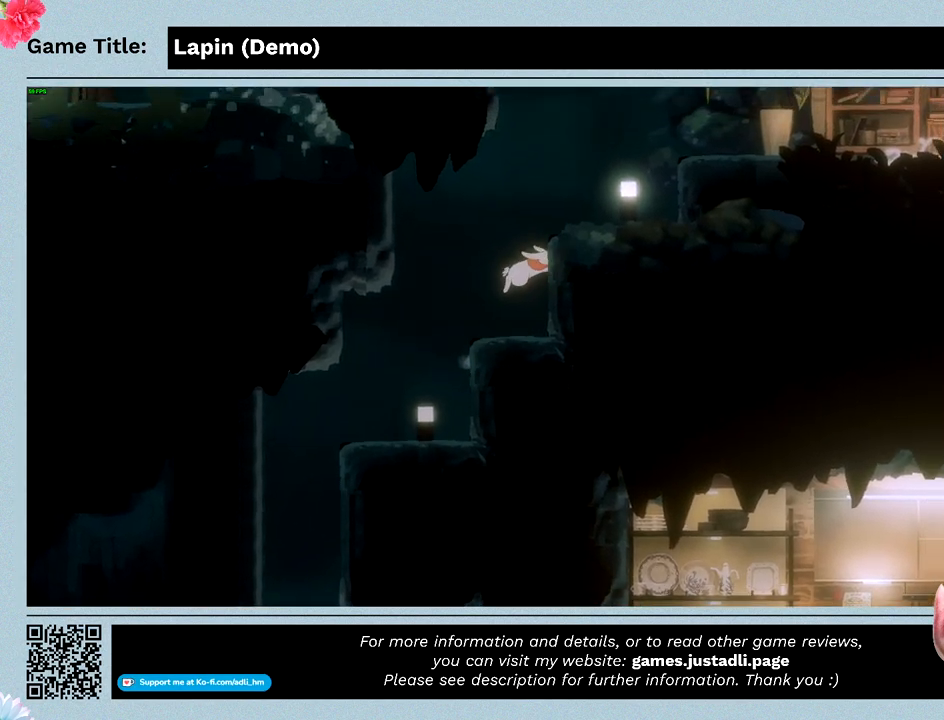
{"keys": [], "mouse": [], "events": [[333, "z", "up"], [400, "right", "up"]]}
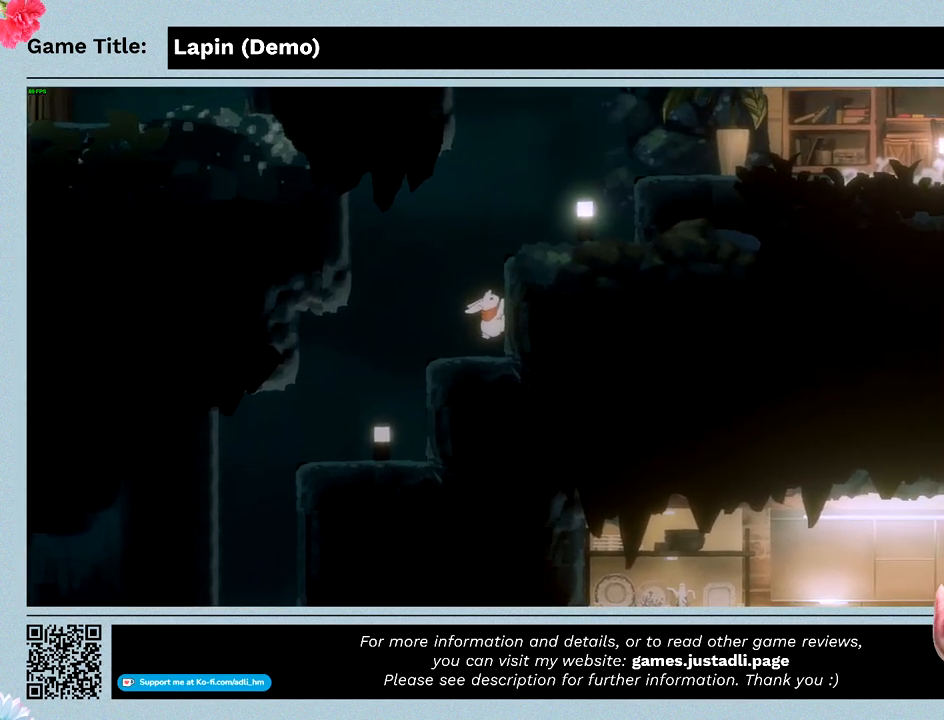
{"keys": ["right", "z"], "mouse": [], "events": [[33, "right", "down"], [67, "z", "down"]]}
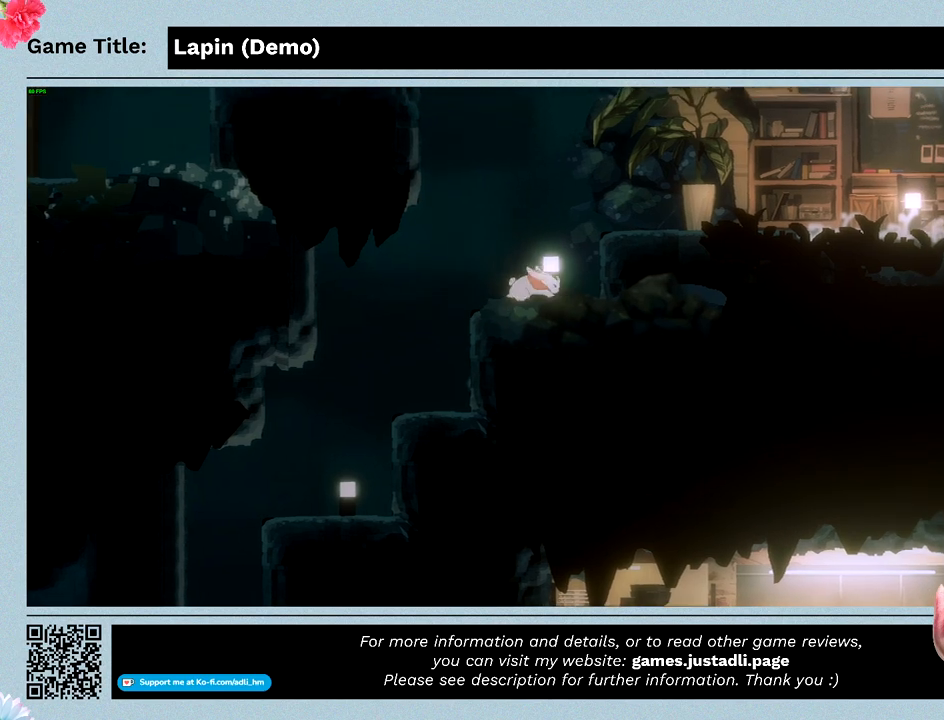
{"keys": [], "mouse": [], "events": [[333, "z", "up"], [433, "right", "up"]]}
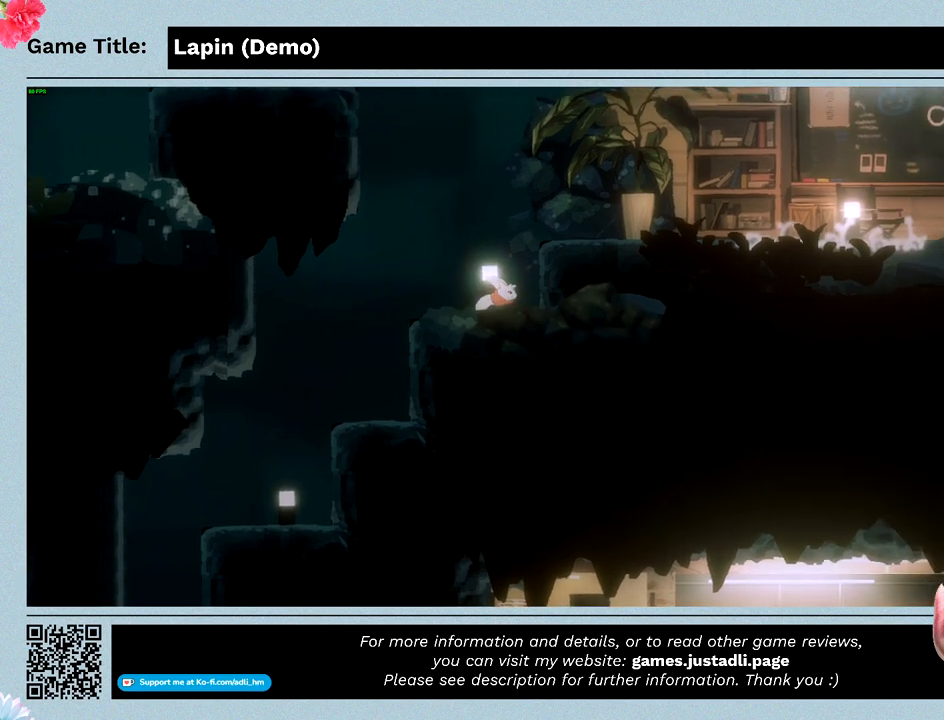
{"keys": ["right", "z"], "mouse": [], "events": [[133, "right", "down"], [200, "z", "down"]]}
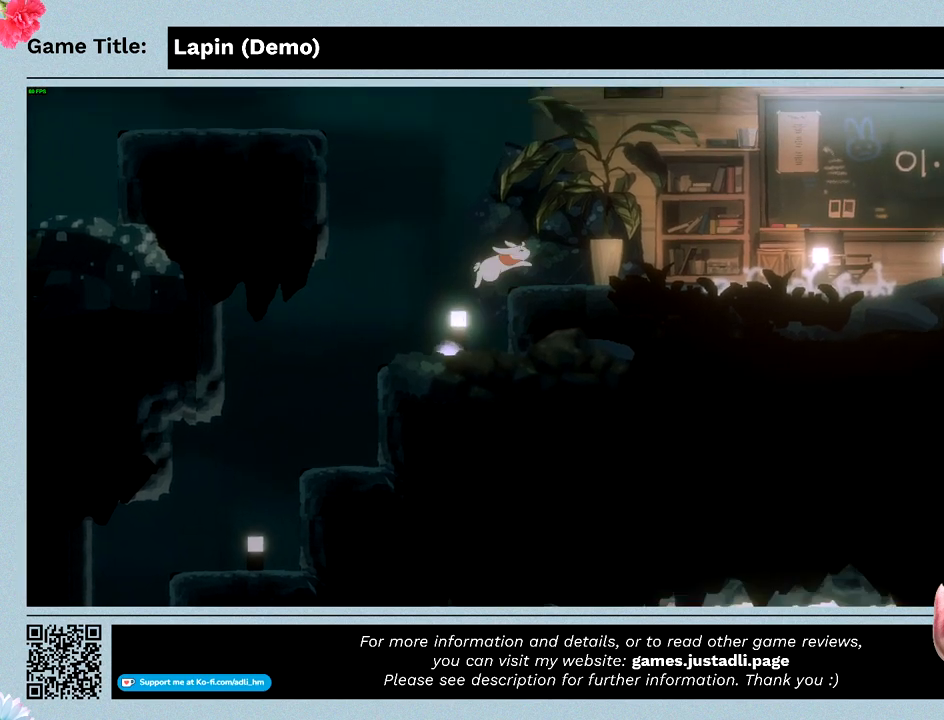
{"keys": ["right"], "mouse": [], "events": [[467, "z", "up"]]}
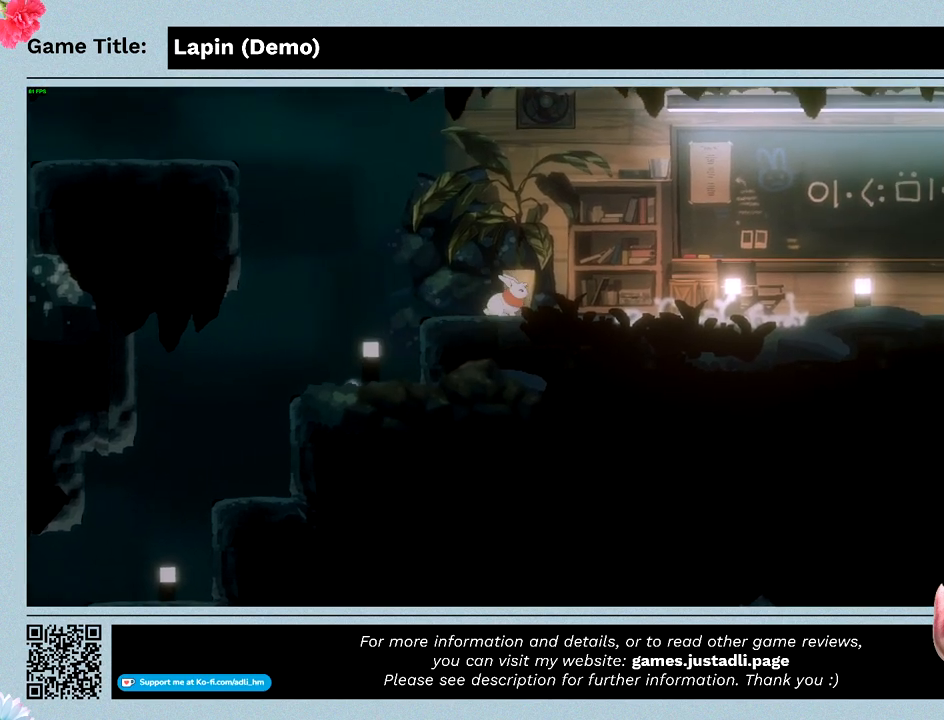
{"keys": [], "mouse": [], "events": [[67, "right", "up"]]}
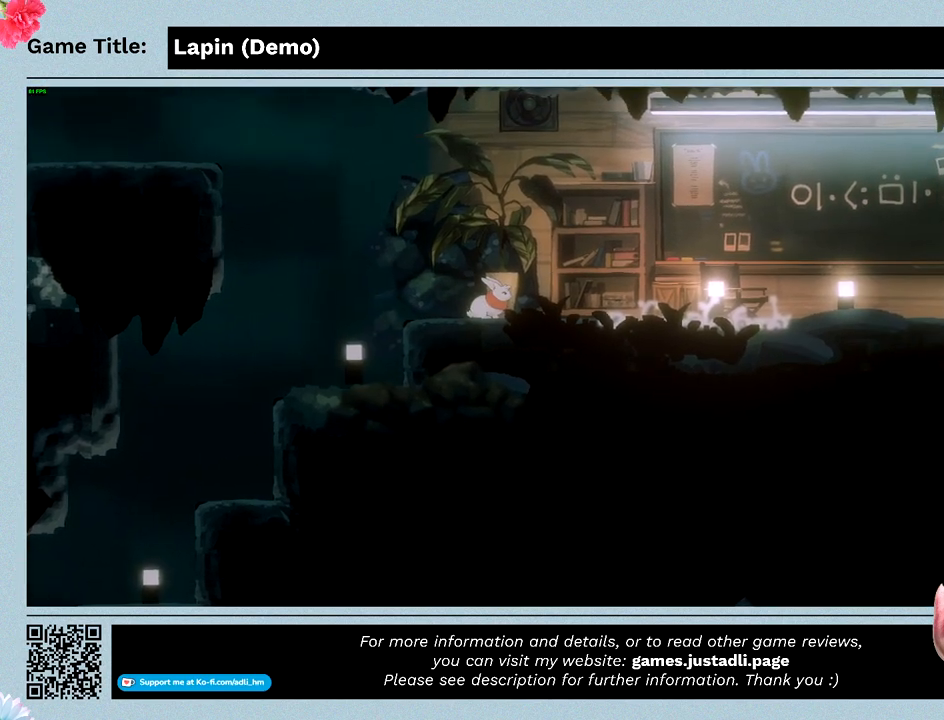
{"keys": ["left", "z"], "mouse": [], "events": [[100, "left", "down"], [433, "z", "down"]]}
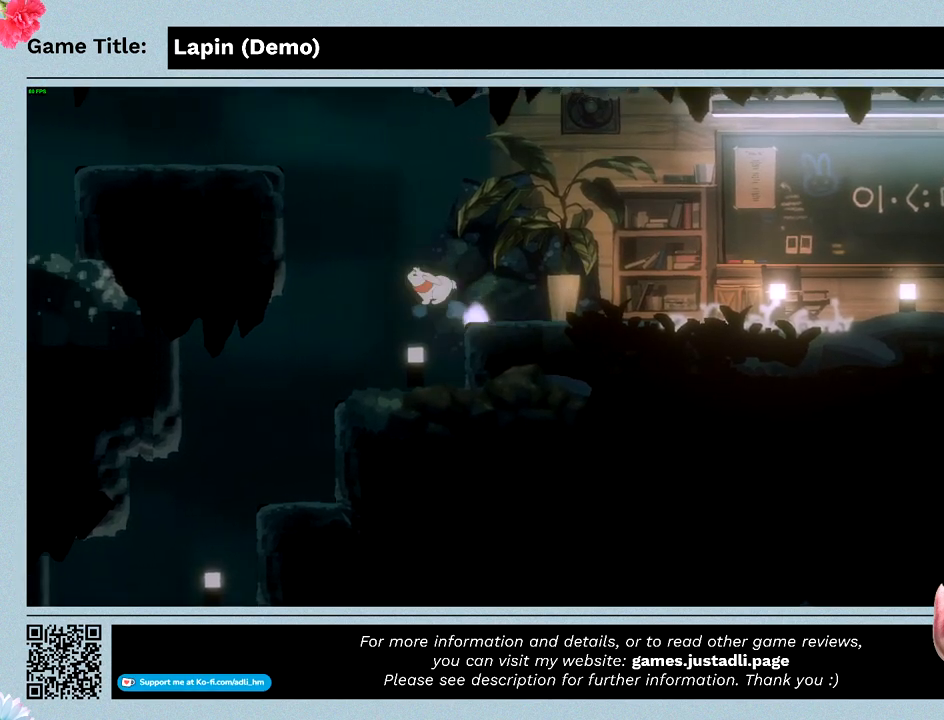
{"keys": ["left", "z"], "mouse": [], "events": []}
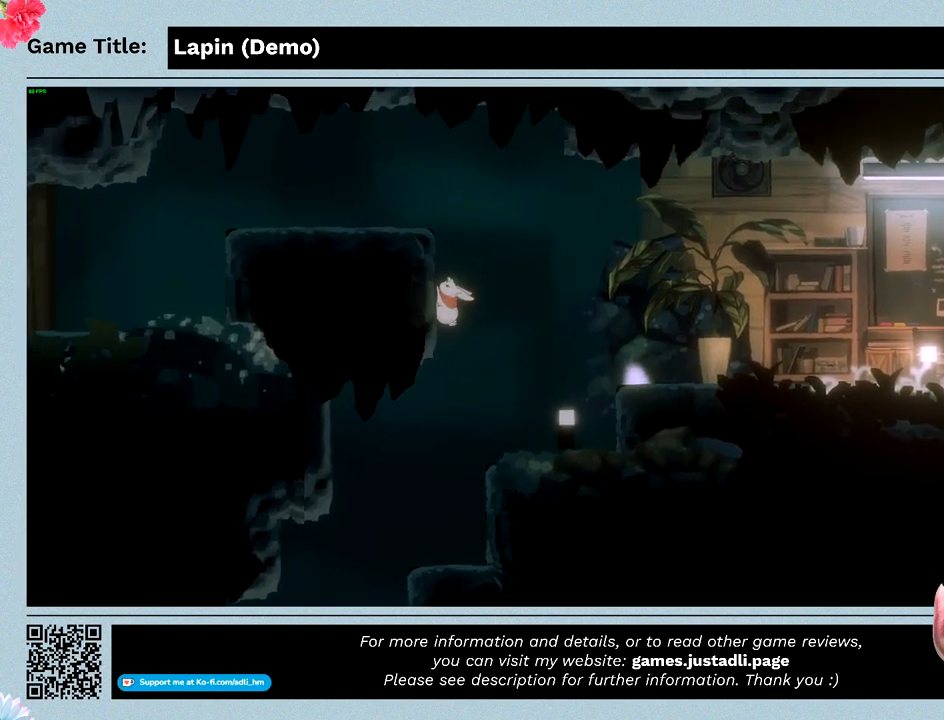
{"keys": ["left", "z"], "mouse": [], "events": []}
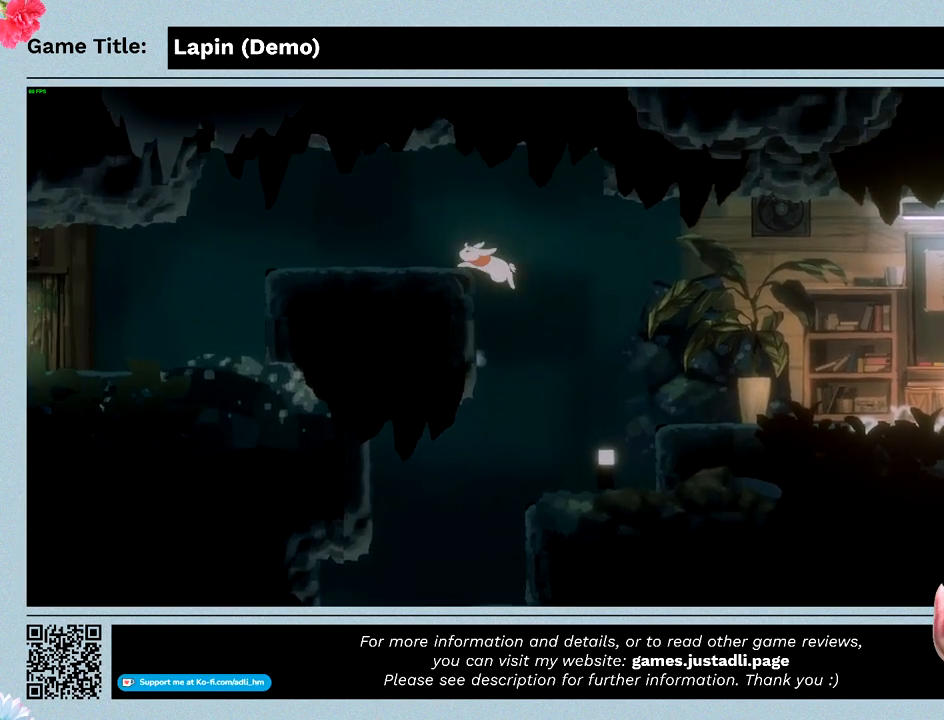
{"keys": ["left", "z"], "mouse": [], "events": []}
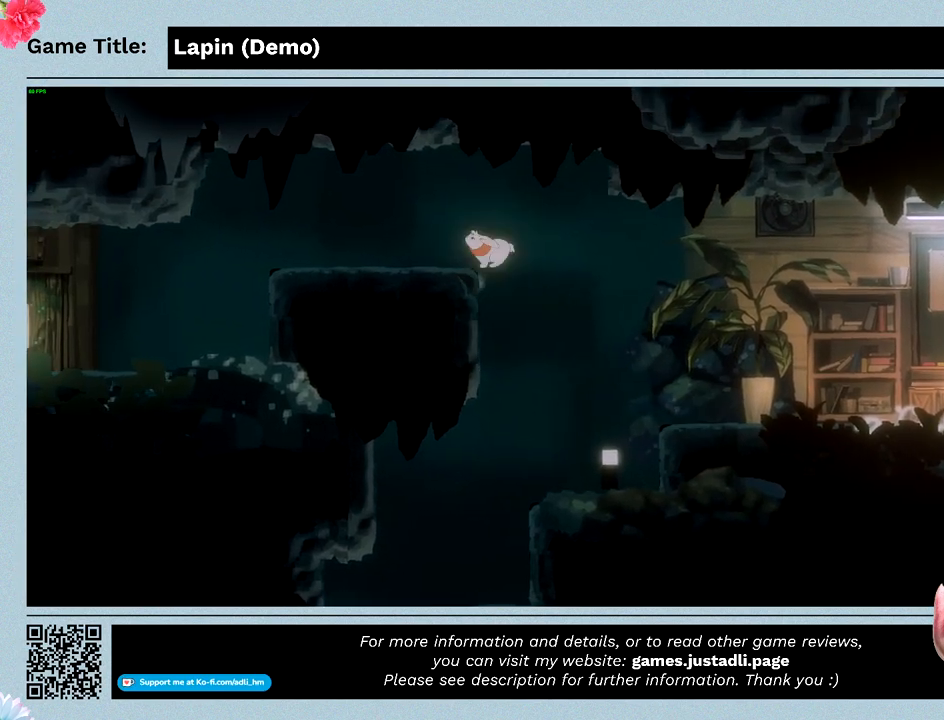
{"keys": ["left"], "mouse": [], "events": [[433, "z", "up"]]}
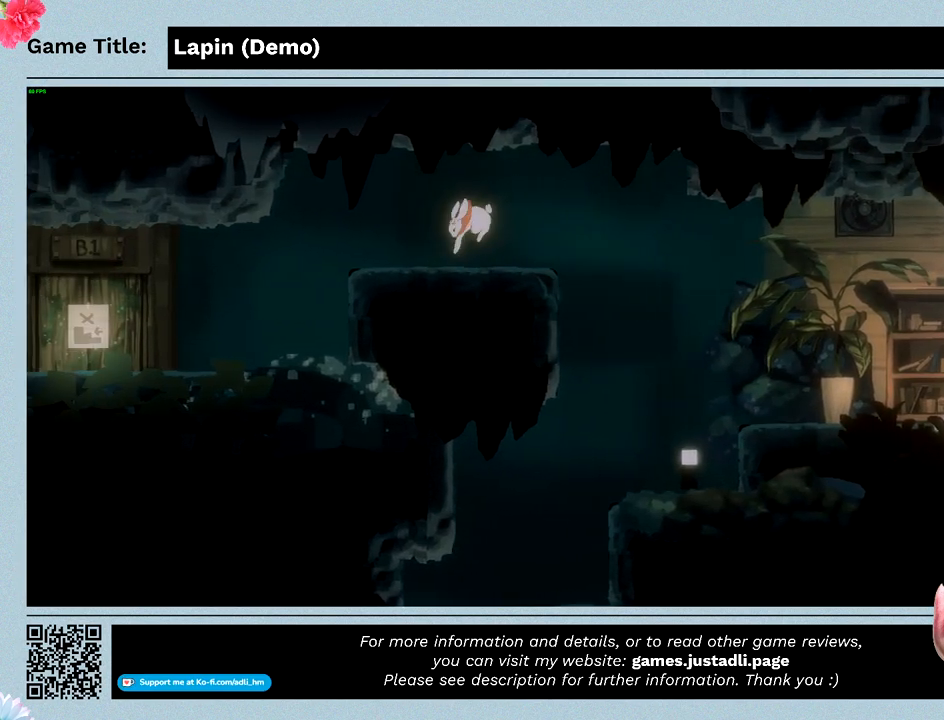
{"keys": ["left"], "mouse": [], "events": [[67, "left", "up"], [200, "left", "down"]]}
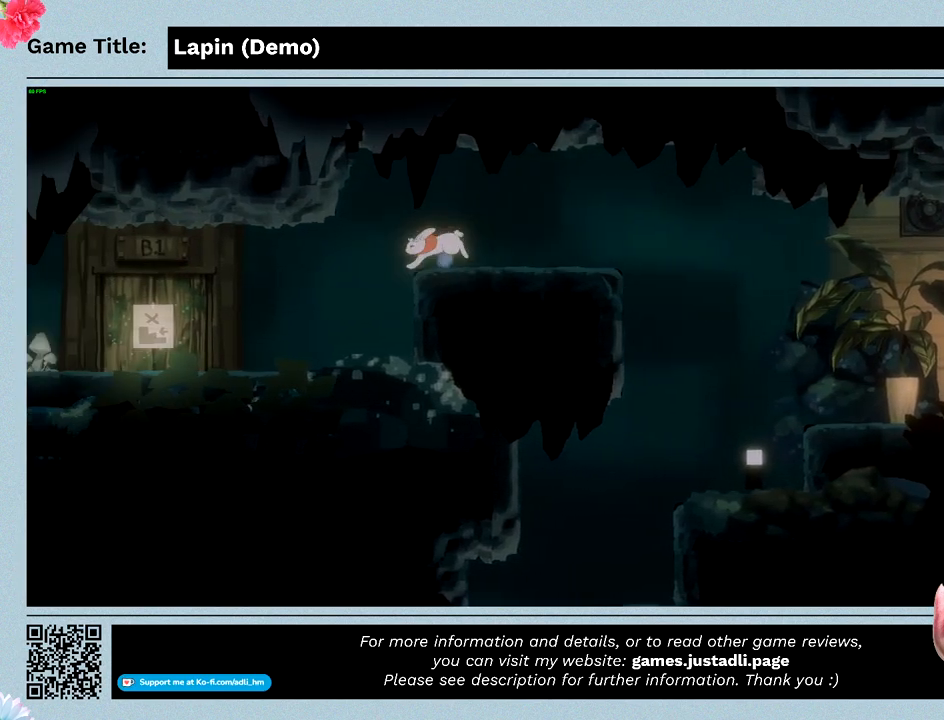
{"keys": [], "mouse": [], "events": [[333, "left", "up"]]}
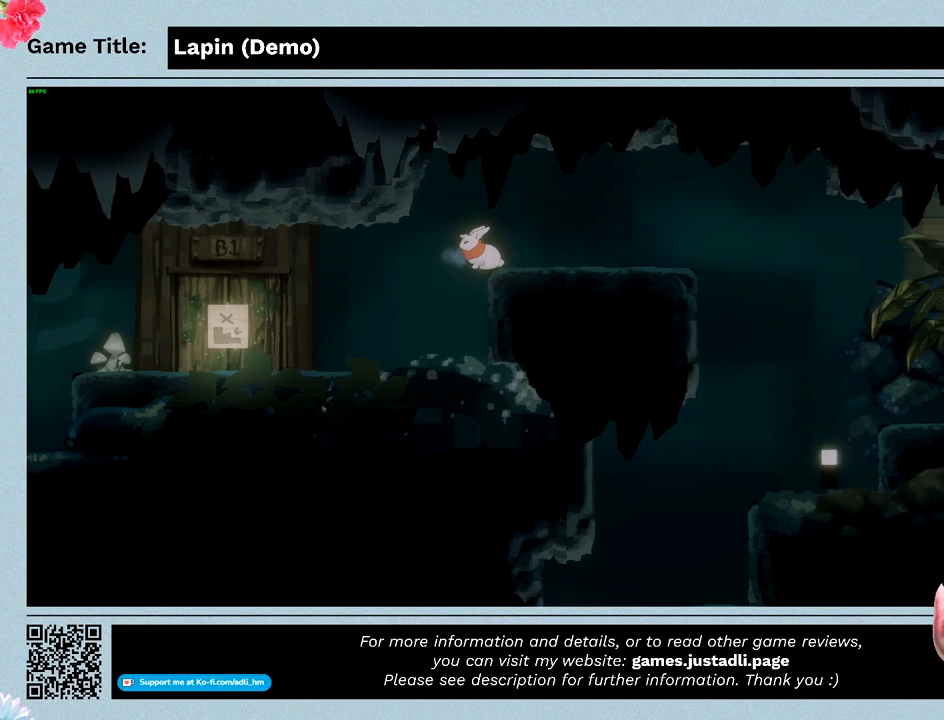
{"keys": ["right"], "mouse": [], "events": [[200, "right", "down"]]}
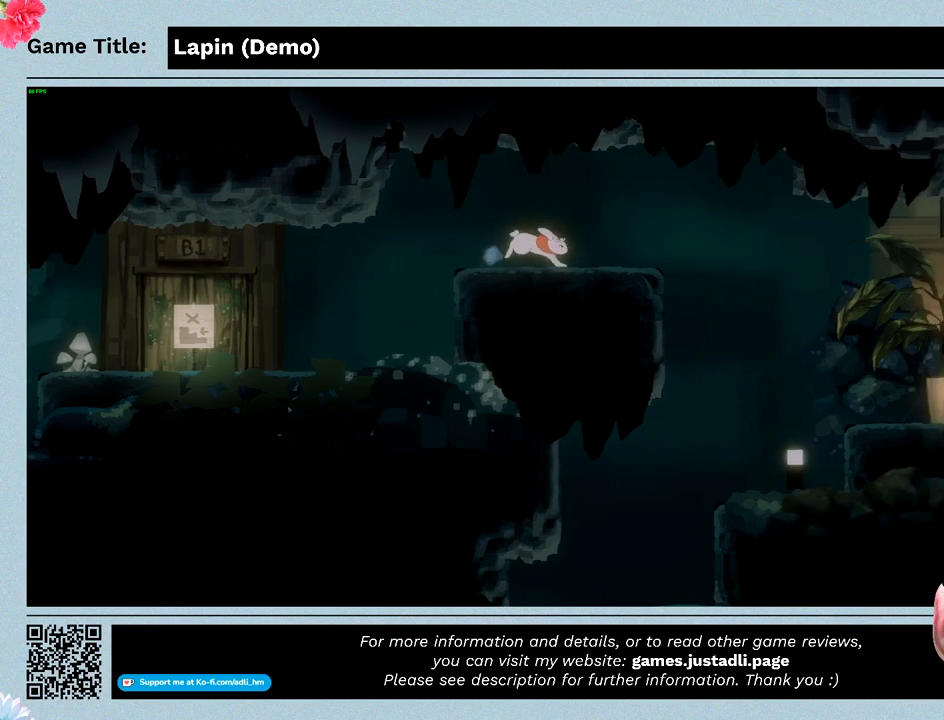
{"keys": ["right", "z"], "mouse": [], "events": [[133, "z", "down"]]}
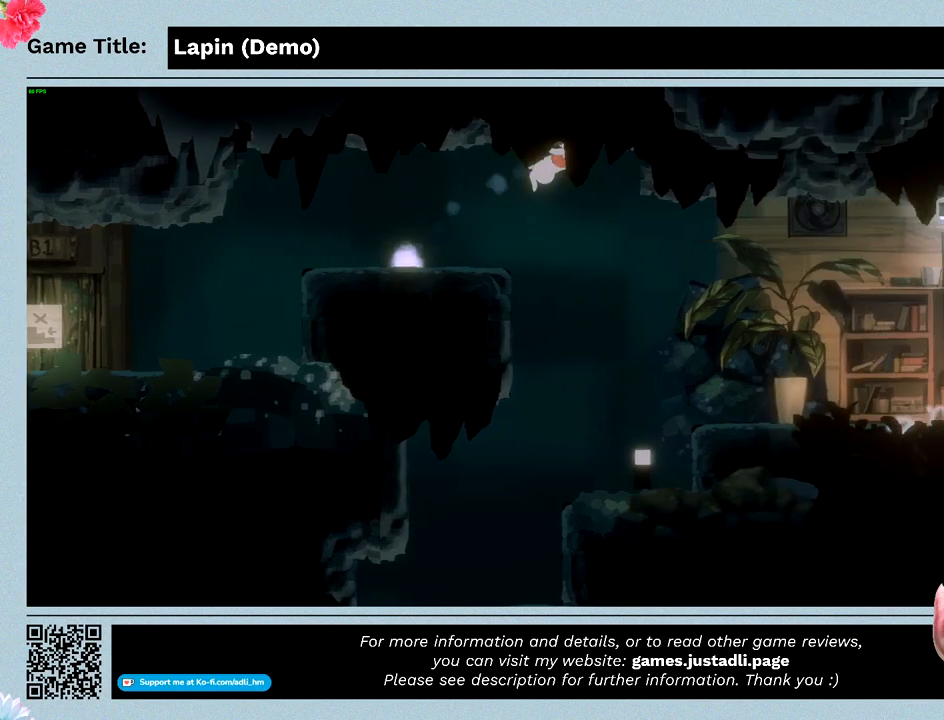
{"keys": ["right", "z"], "mouse": [], "events": []}
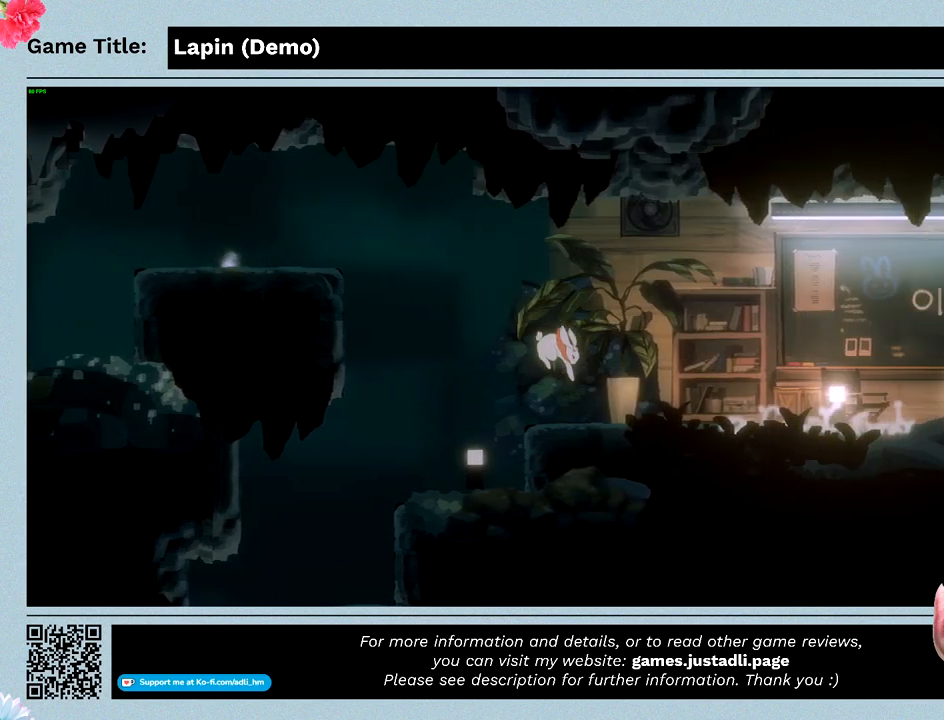
{"keys": ["right"], "mouse": [], "events": [[300, "z", "up"]]}
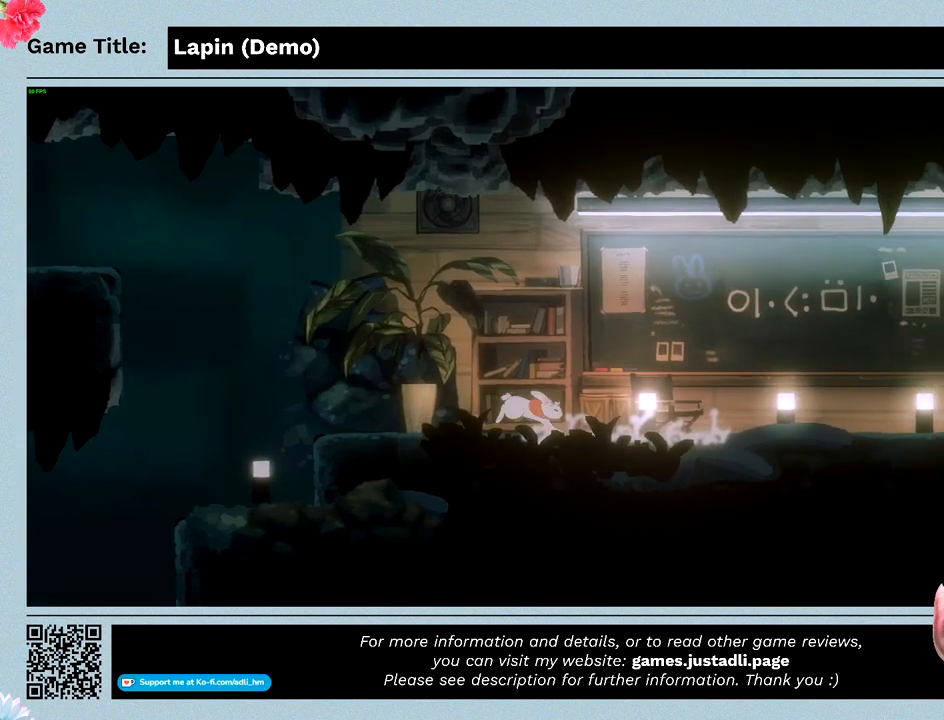
{"keys": ["right"], "mouse": [], "events": []}
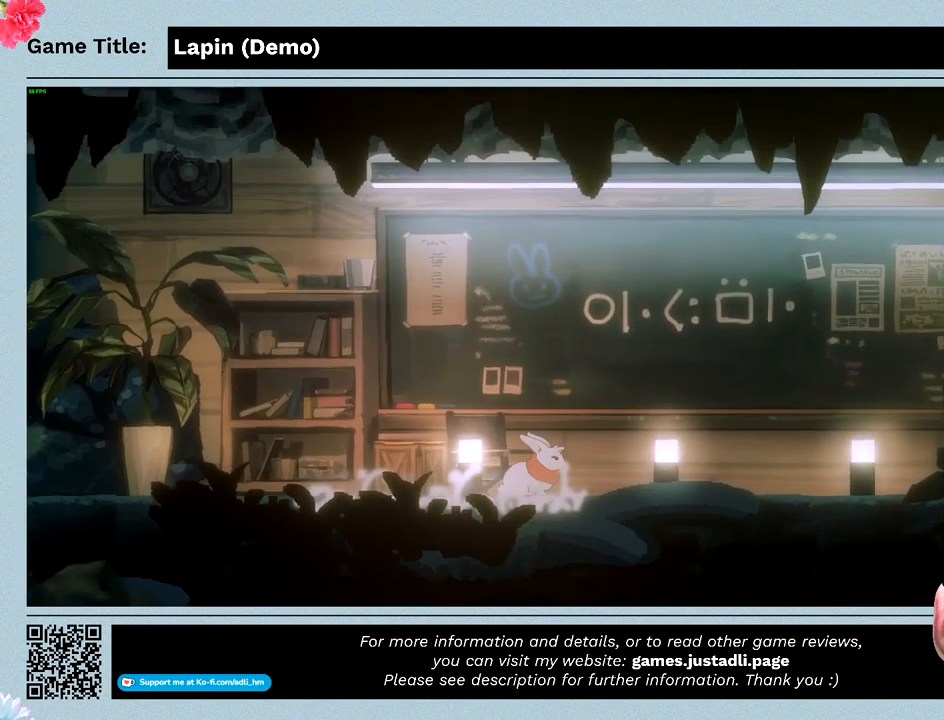
{"keys": ["left"], "mouse": [], "events": [[200, "right", "up"], [467, "left", "down"]]}
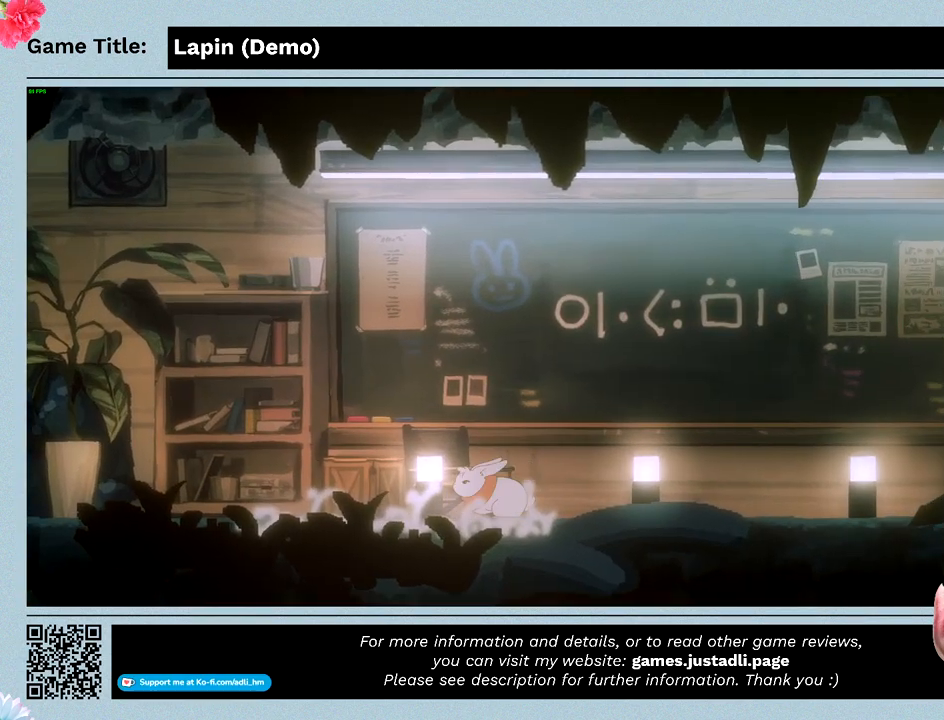
{"keys": [], "mouse": [], "events": [[467, "left", "up"]]}
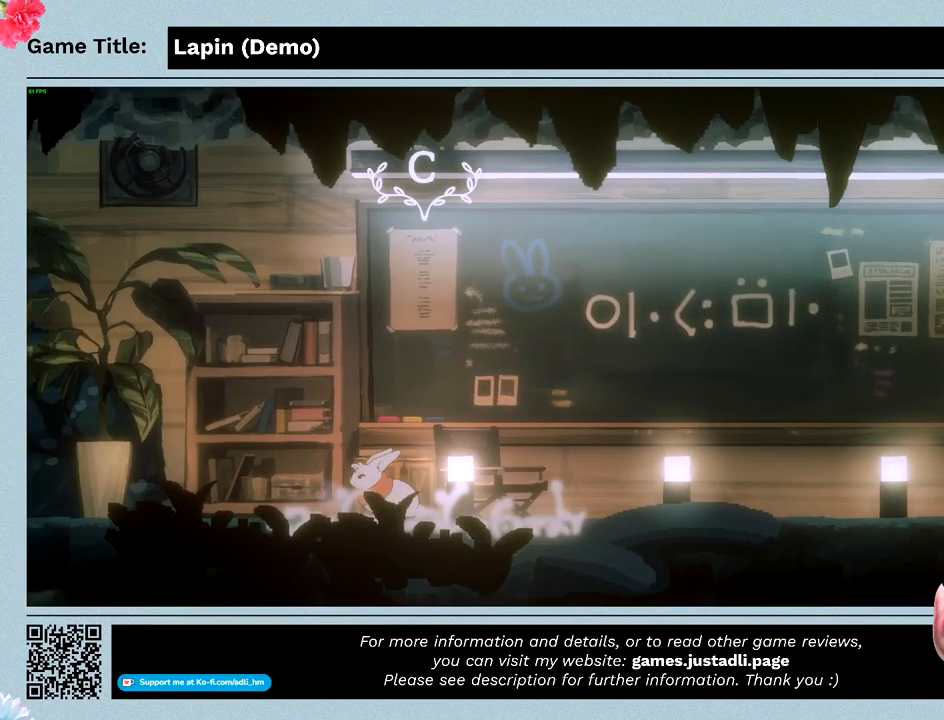
{"keys": ["c"], "mouse": [], "events": [[333, "c", "down"]]}
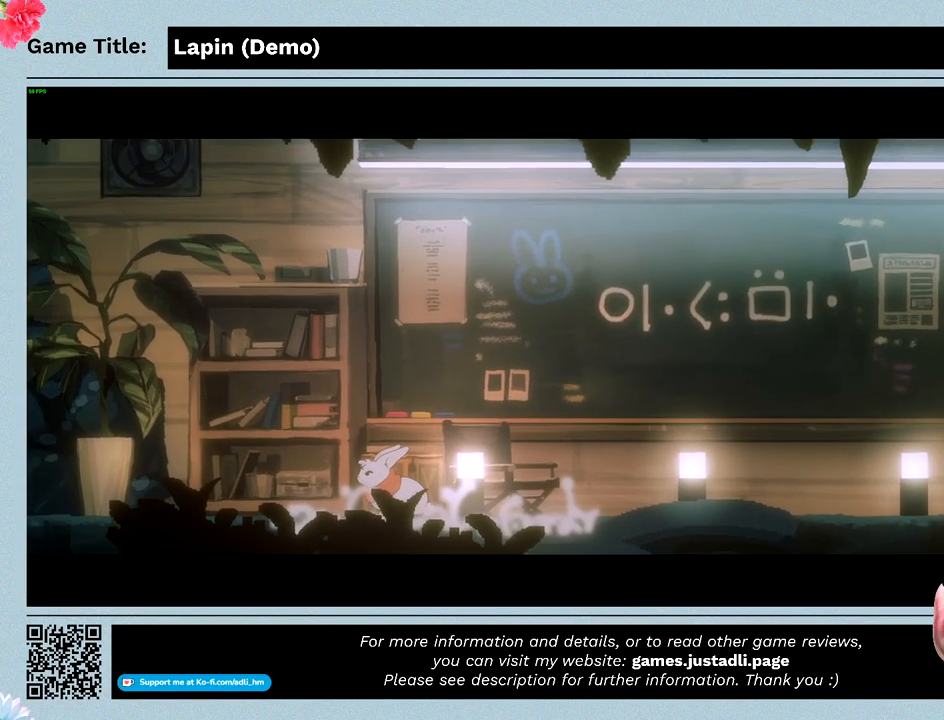
{"keys": [], "mouse": [], "events": [[200, "c", "up"]]}
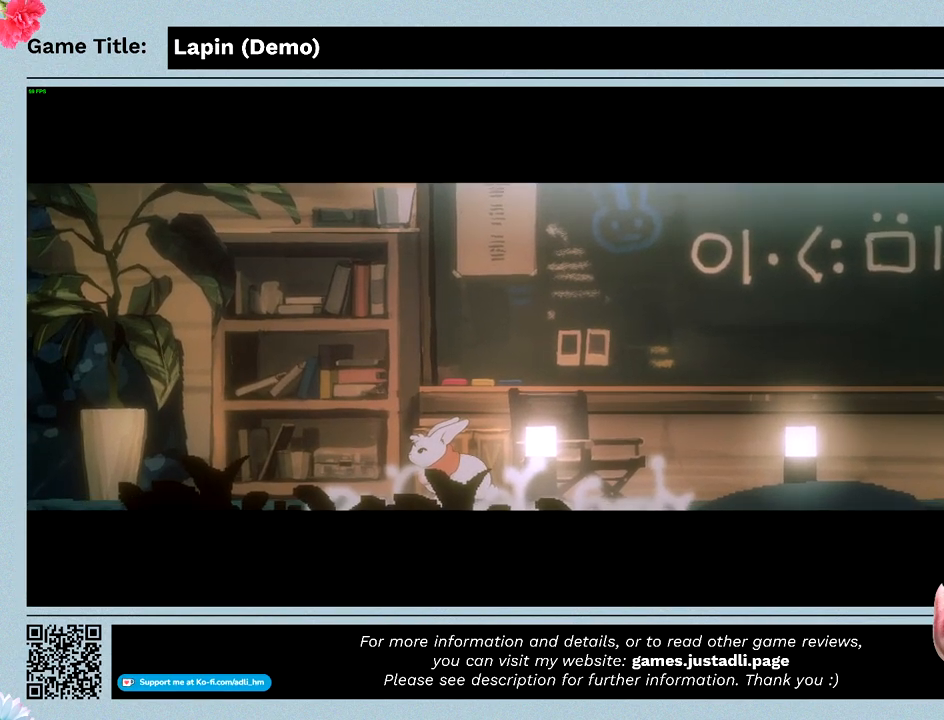
{"keys": [], "mouse": [], "events": []}
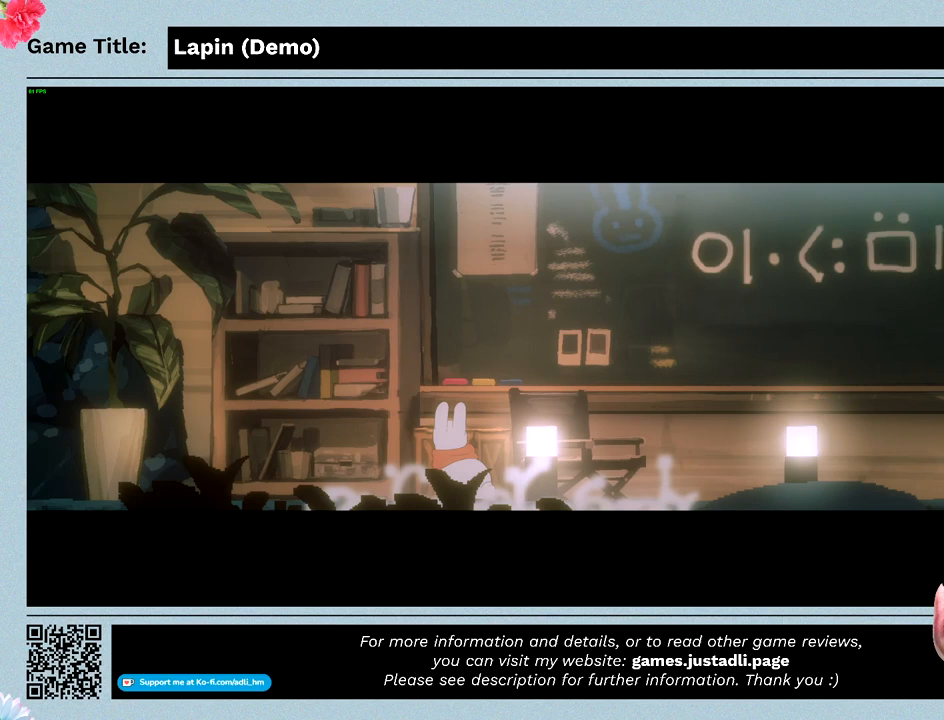
{"keys": [], "mouse": [], "events": []}